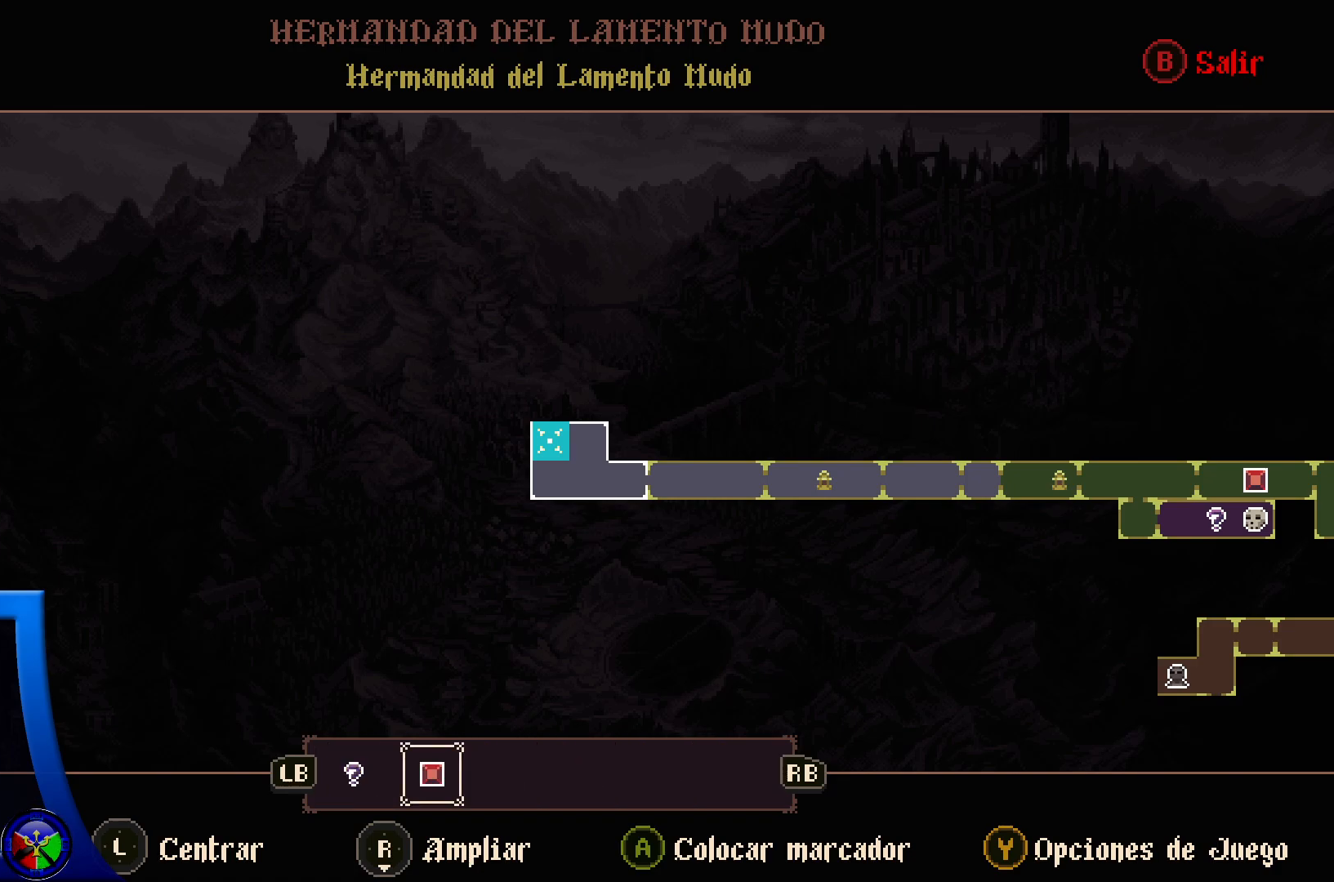
Gameplay with a controller (Xbox layout); each line is a JSON object with the inputs held at the frame after it. "events" lists button and stick changes between this image and that frame as [ms after this image, input, new state], when the widget could be followed in between.
{"buttons": [], "left_stick": "right", "right_stick": "center", "events": [[17, "A", "down"], [150, "A", "up"], [400, "left_stick", "right"]]}
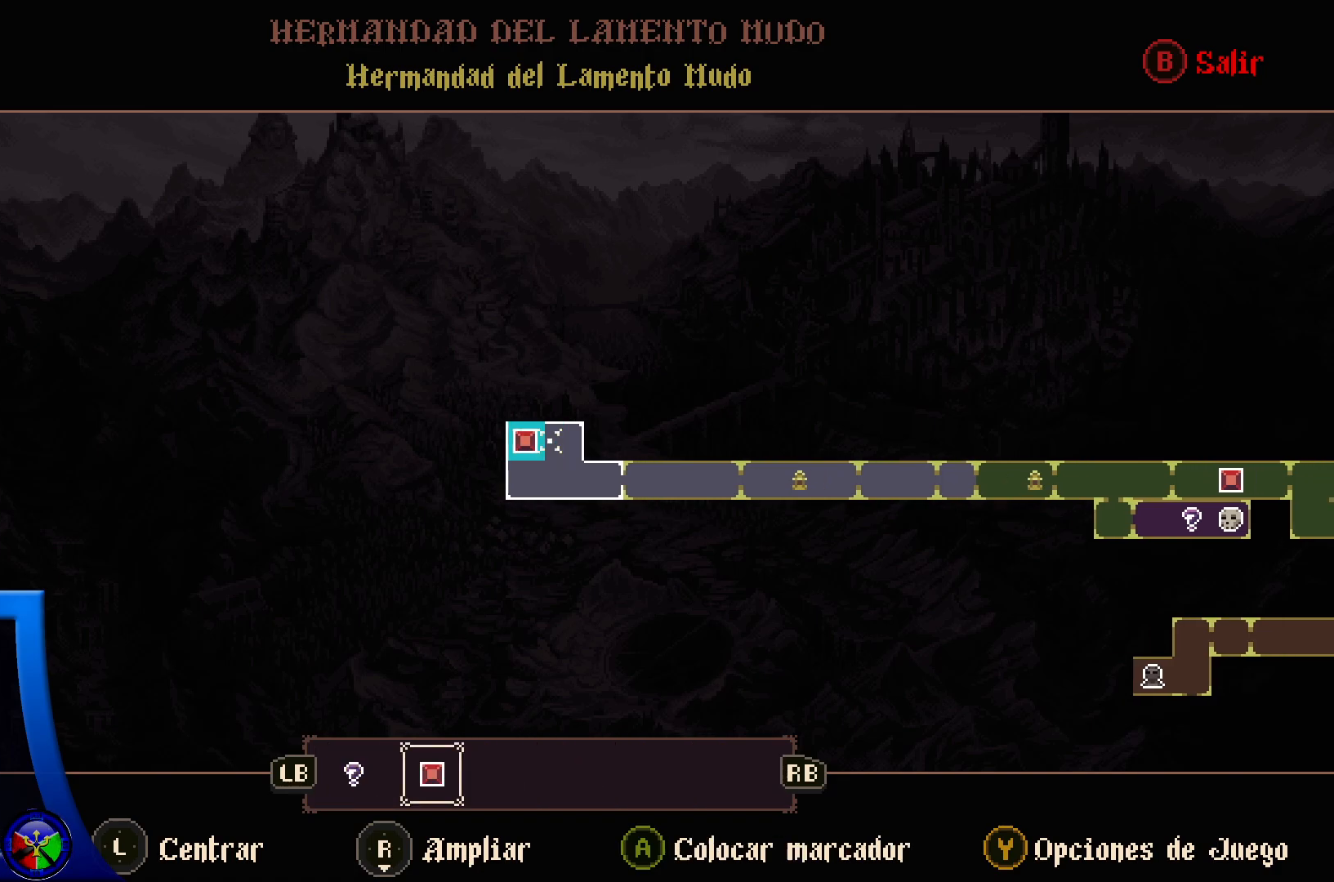
{"buttons": [], "left_stick": "left", "right_stick": "center", "events": [[17, "left_stick", "center"], [33, "B", "down"], [167, "B", "up"], [467, "left_stick", "left"]]}
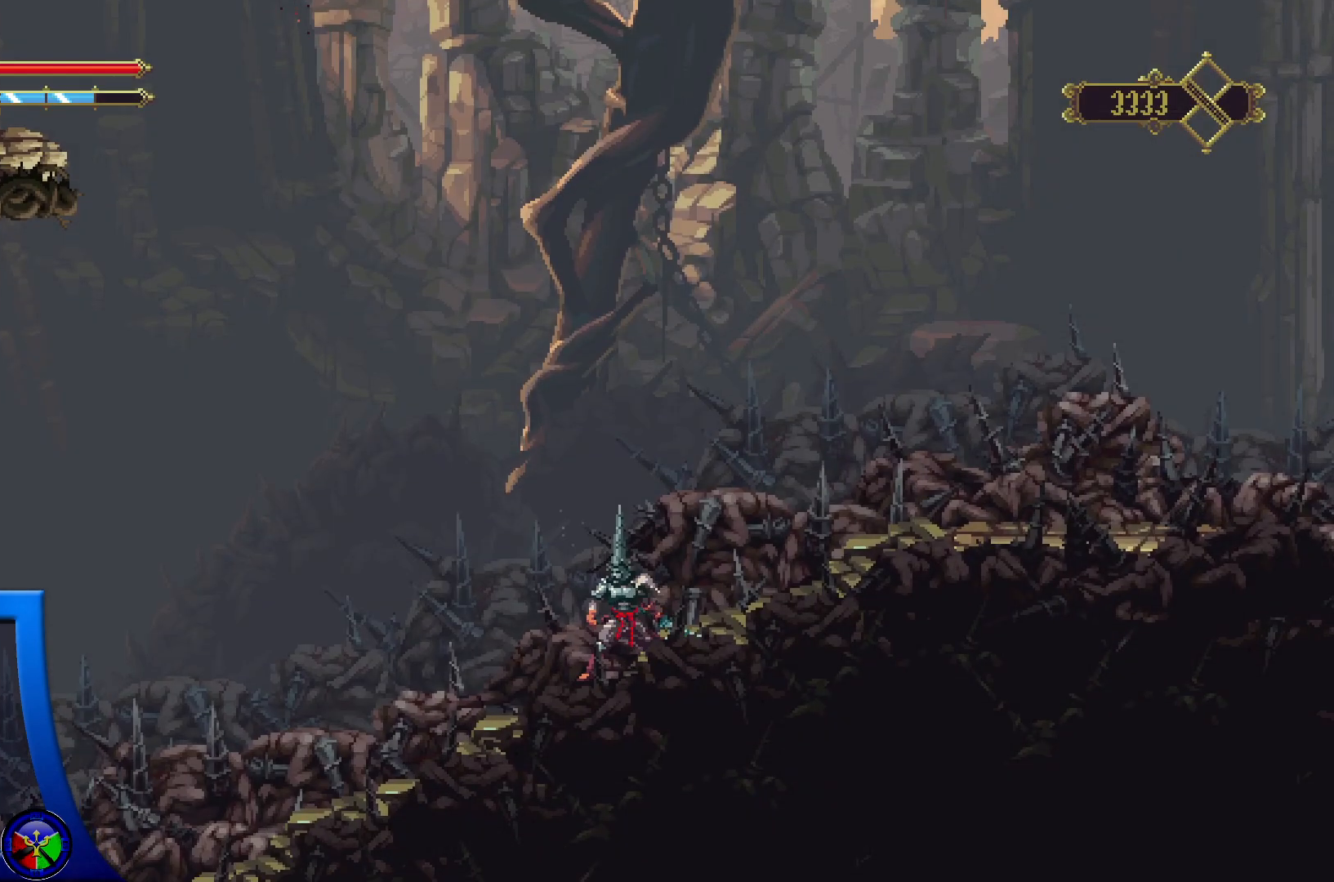
{"buttons": [], "left_stick": "left", "right_stick": "center", "events": []}
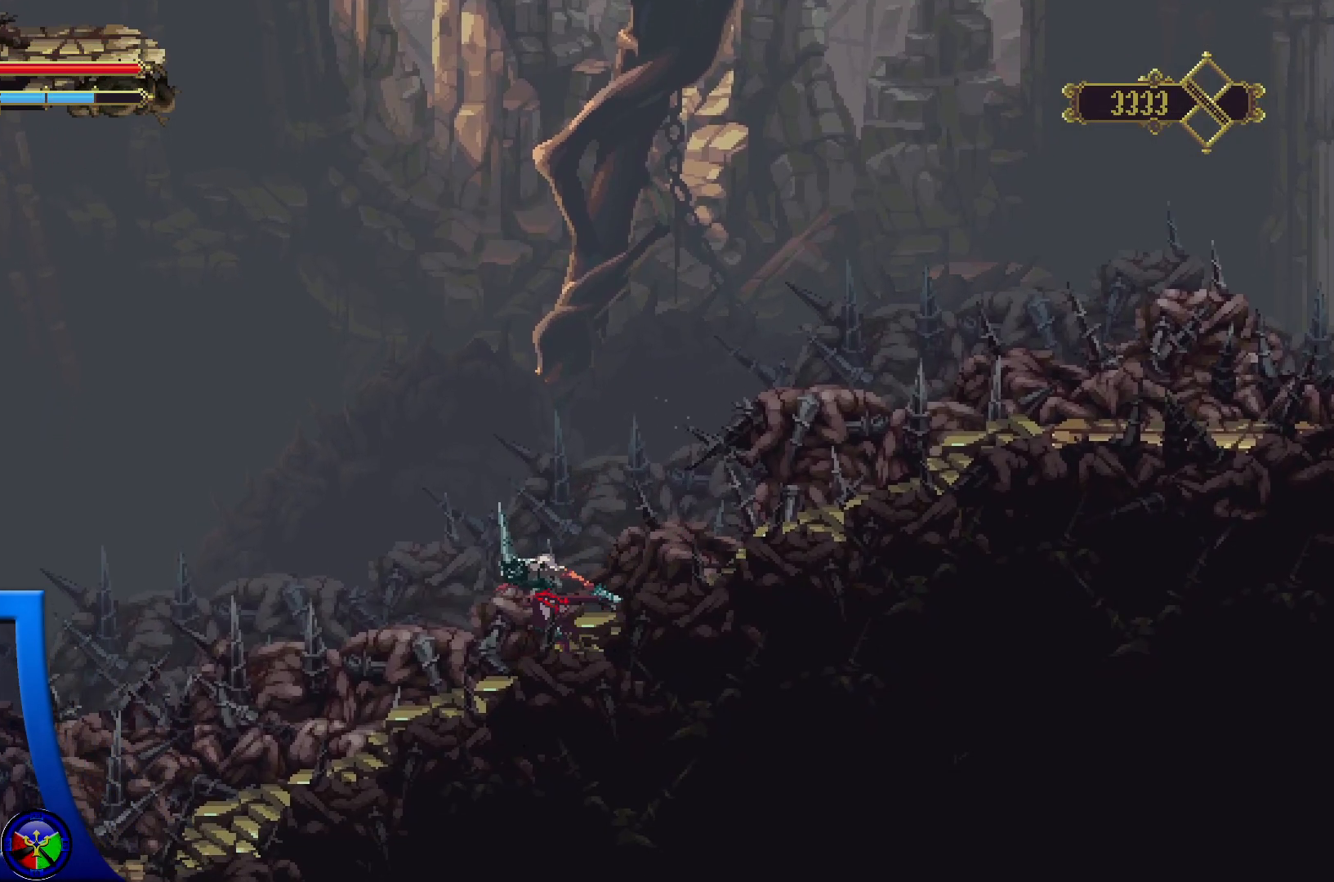
{"buttons": [], "left_stick": "left", "right_stick": "center", "events": []}
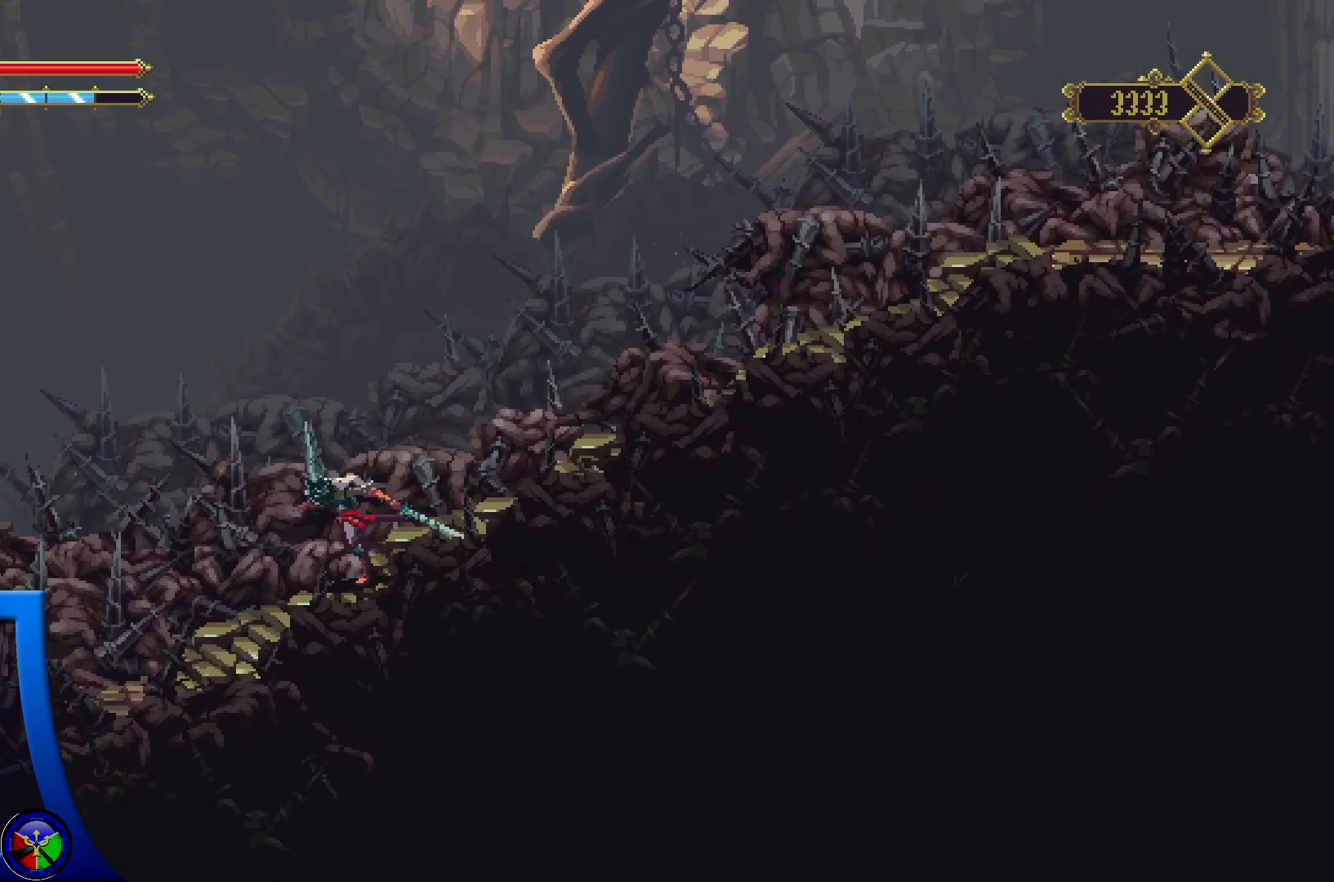
{"buttons": [], "left_stick": "left", "right_stick": "center", "events": []}
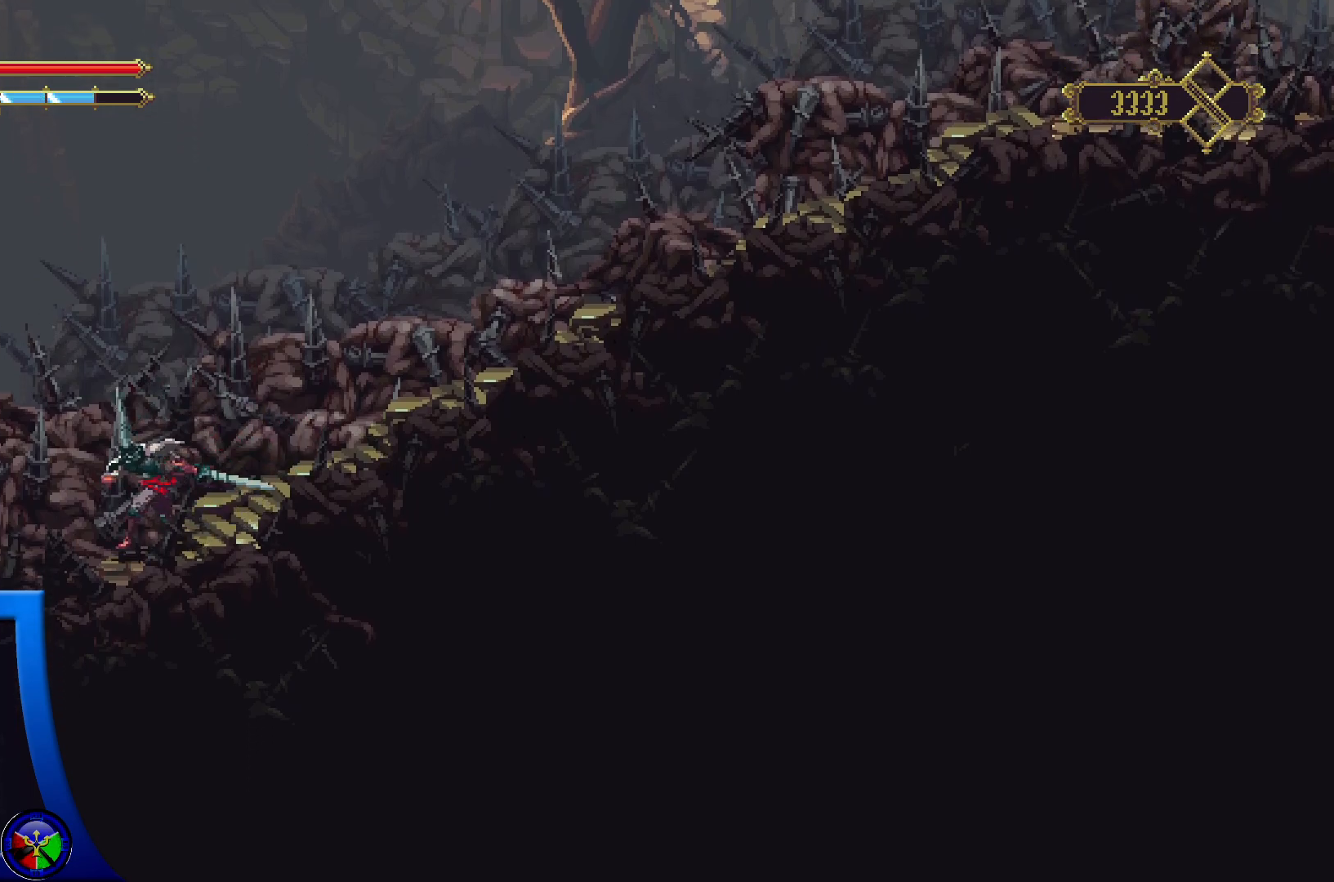
{"buttons": ["A"], "left_stick": "center", "right_stick": "center", "events": [[367, "left_stick", "center"], [433, "A", "down"]]}
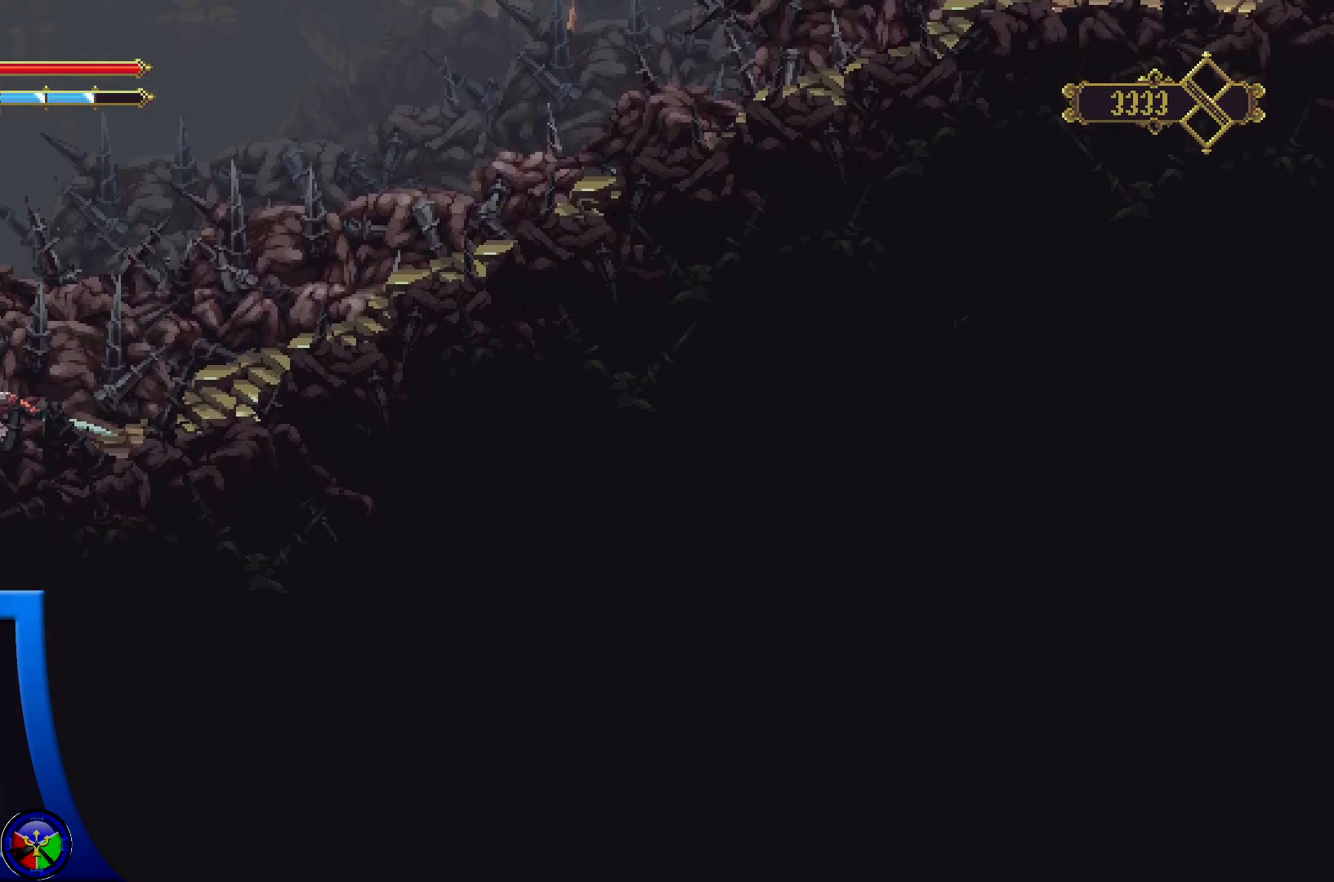
{"buttons": ["A", "X"], "left_stick": "center", "right_stick": "center", "events": [[233, "X", "down"]]}
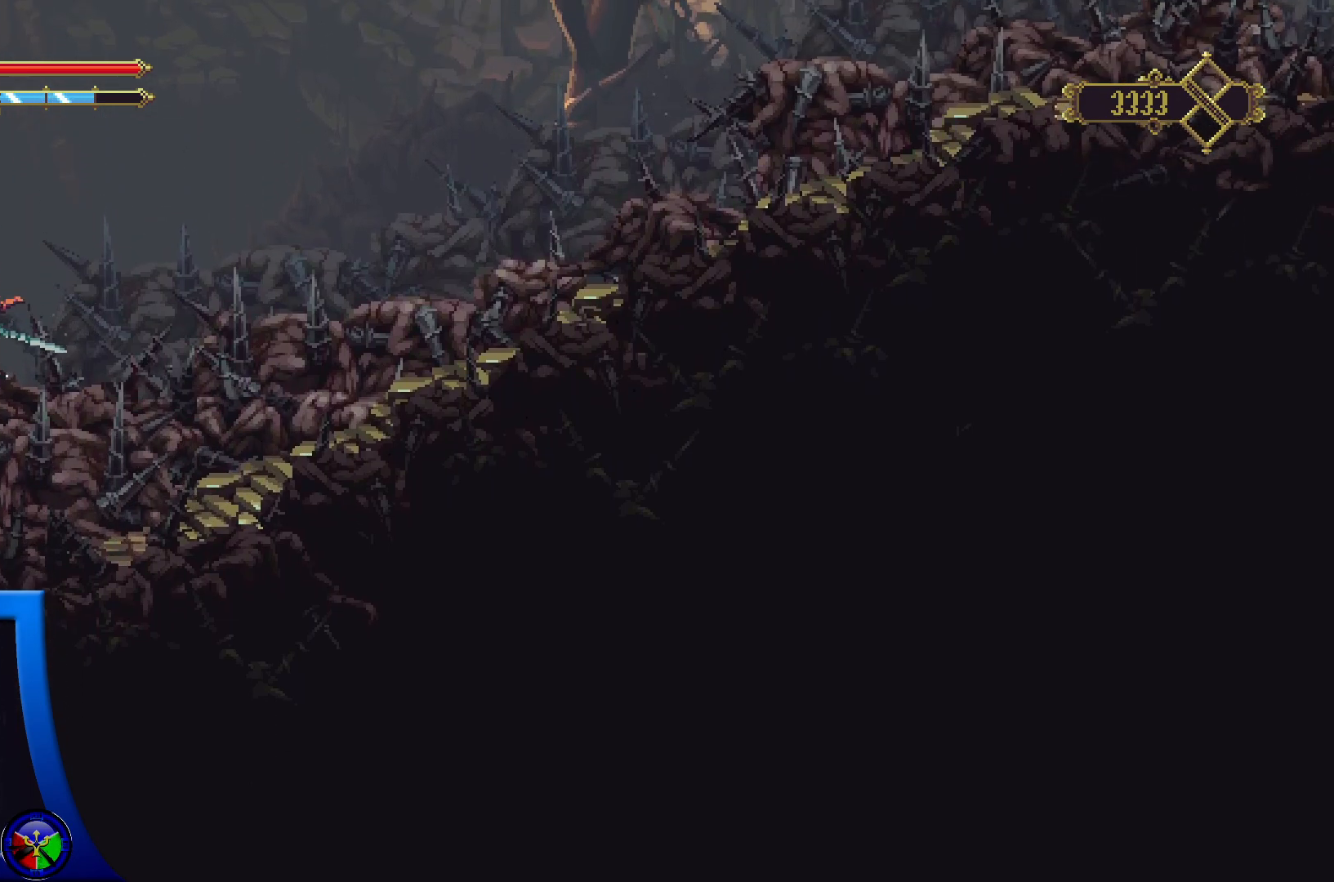
{"buttons": ["X"], "left_stick": "left", "right_stick": "center", "events": [[67, "left_stick", "left"], [83, "A", "up"], [83, "X", "up"], [333, "X", "down"]]}
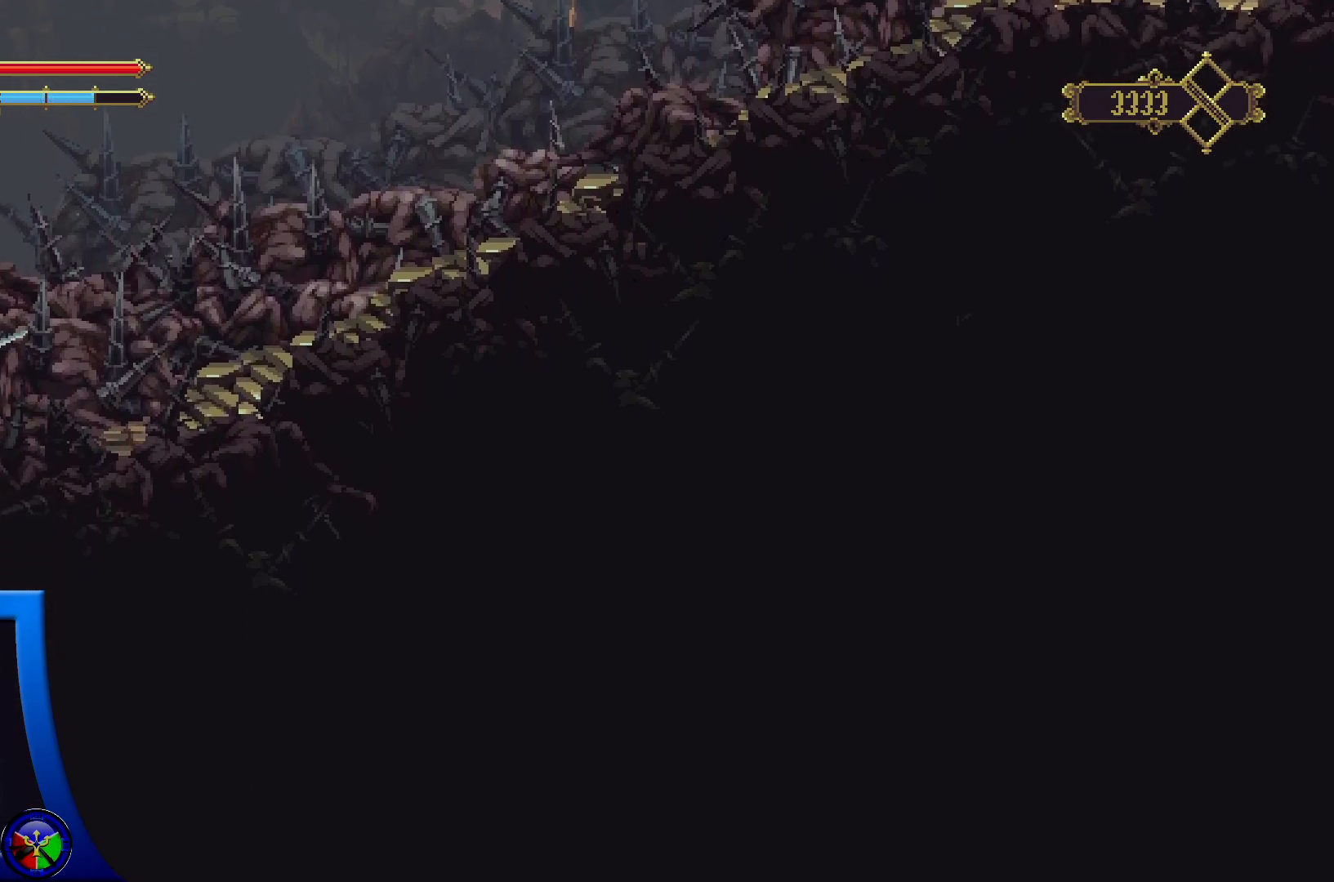
{"buttons": ["R2"], "left_stick": "left", "right_stick": "center", "events": [[33, "X", "up"], [283, "R2", "down"]]}
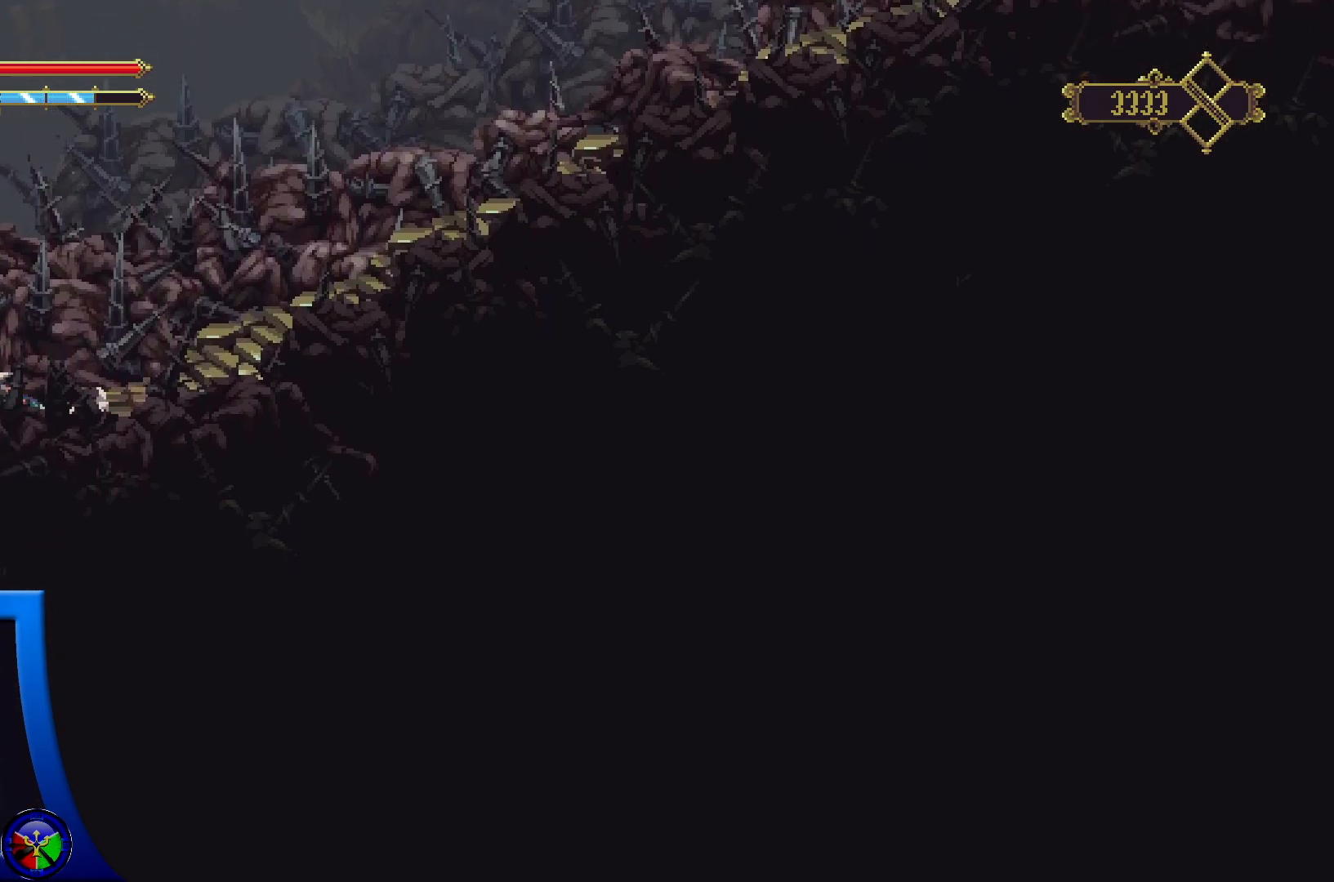
{"buttons": [], "left_stick": "right", "right_stick": "center", "events": [[67, "R2", "up"], [117, "X", "down"], [300, "X", "up"], [433, "left_stick", "center"], [483, "left_stick", "right"]]}
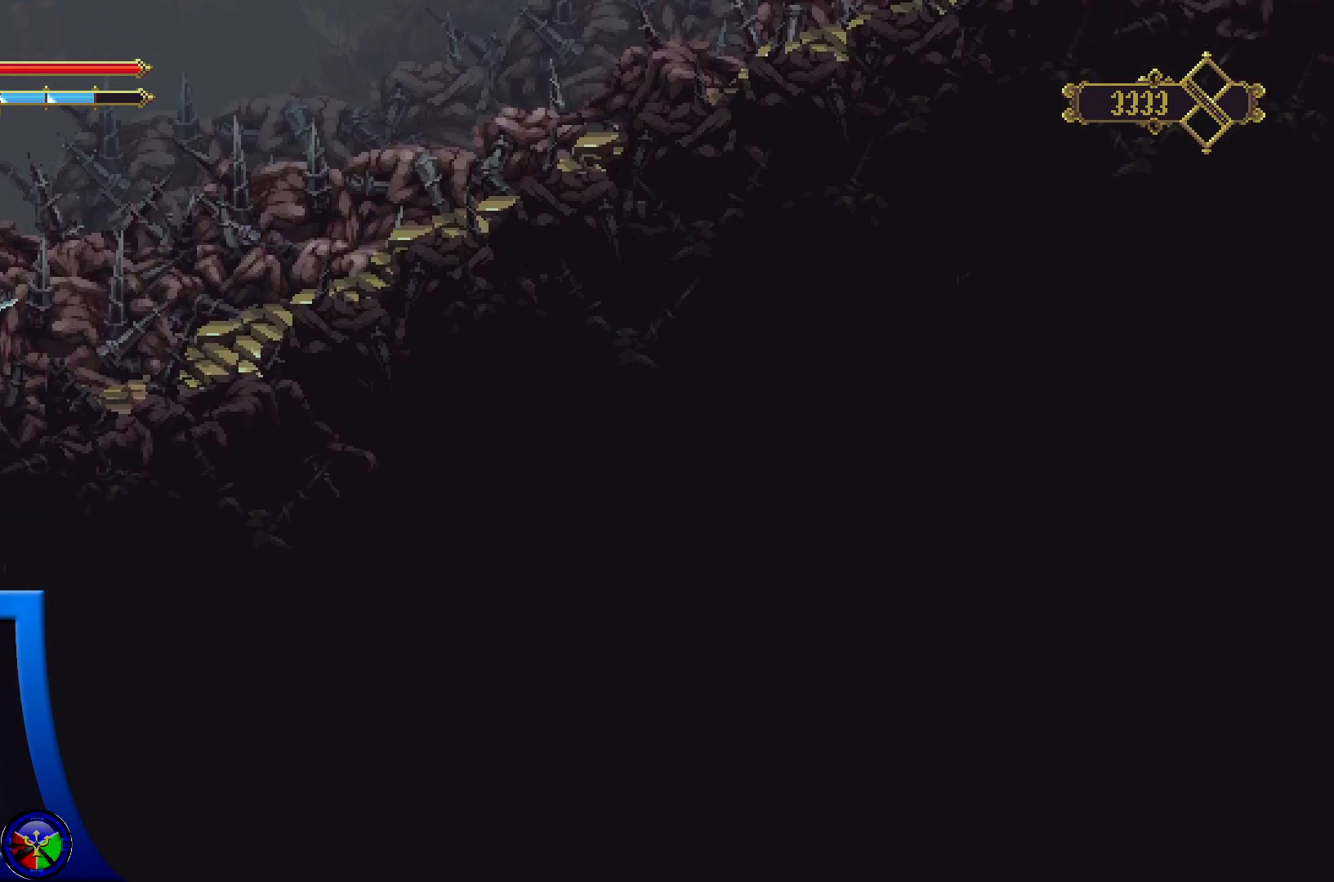
{"buttons": ["R2"], "left_stick": "right", "right_stick": "center", "events": [[450, "R2", "down"]]}
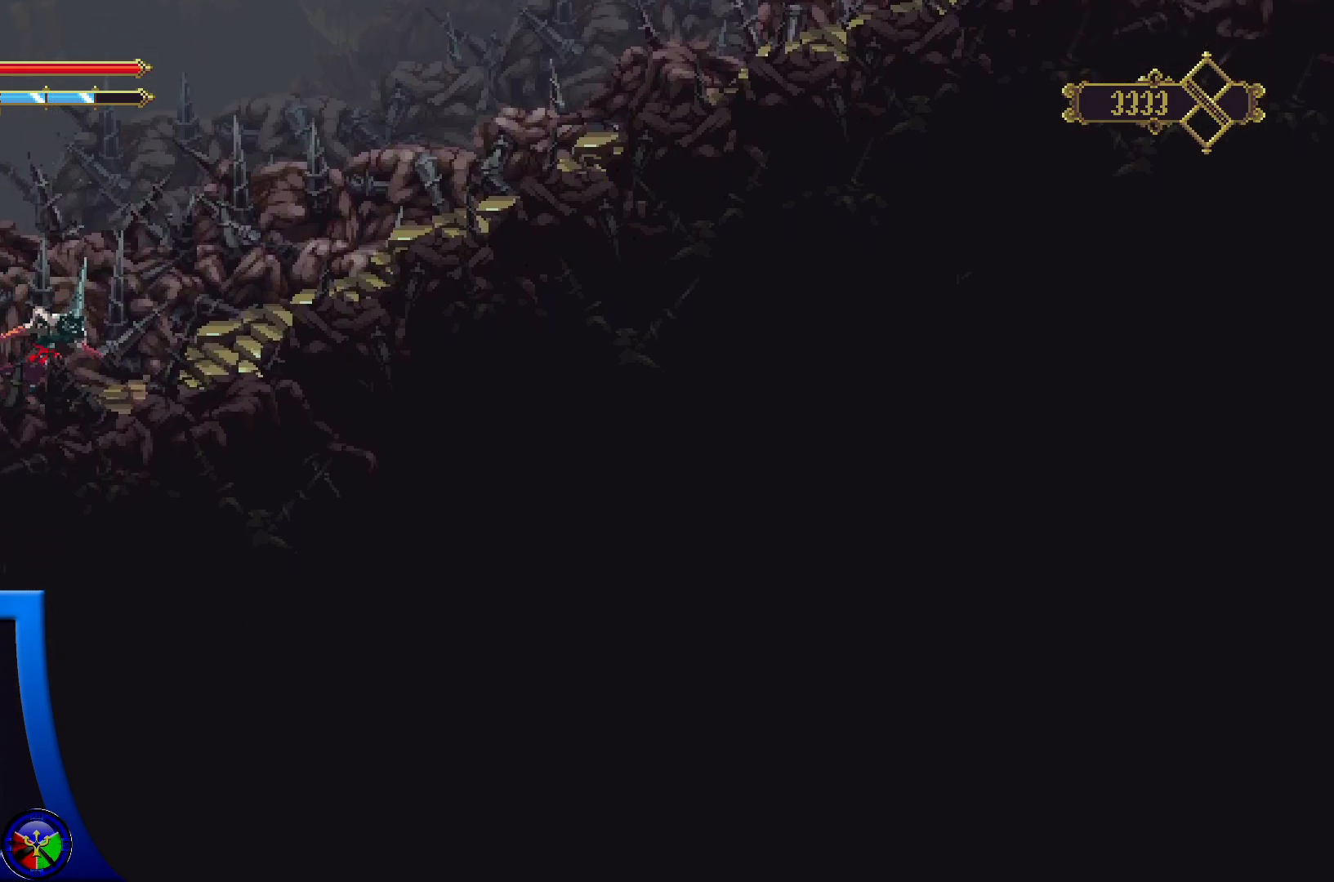
{"buttons": ["R2"], "left_stick": "right", "right_stick": "center", "events": []}
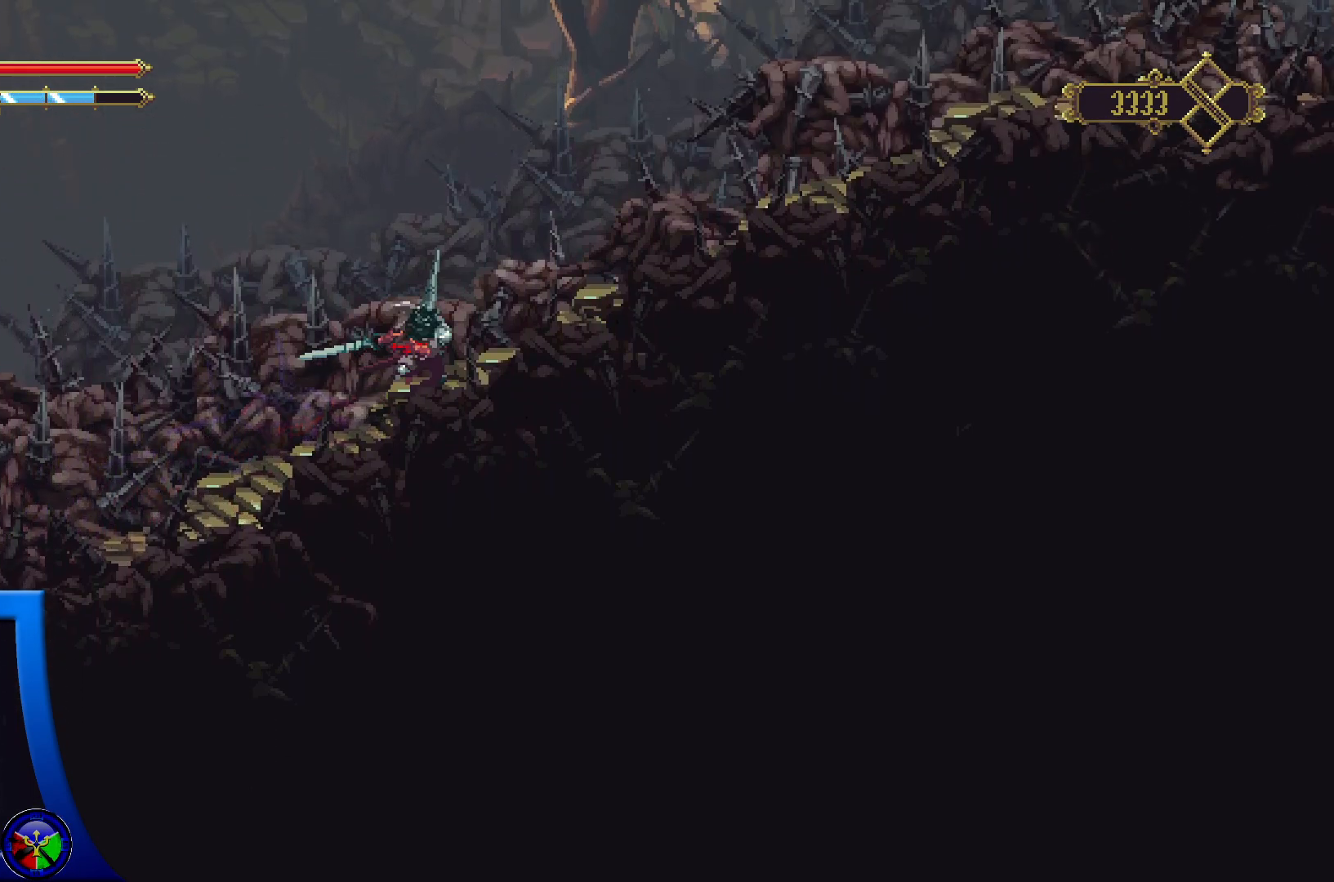
{"buttons": [], "left_stick": "right", "right_stick": "center", "events": [[100, "R2", "up"]]}
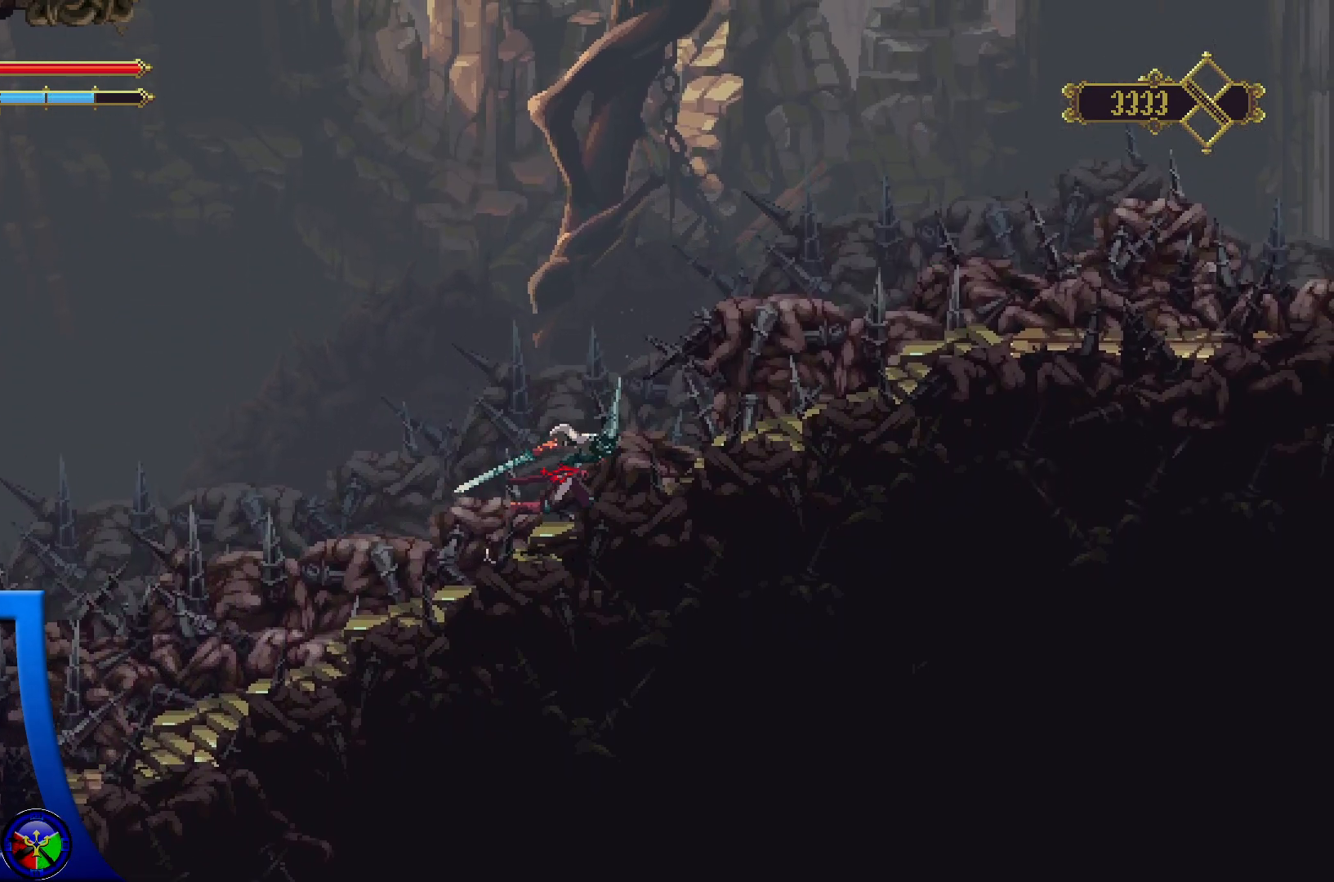
{"buttons": ["A"], "left_stick": "right", "right_stick": "center", "events": [[133, "A", "down"]]}
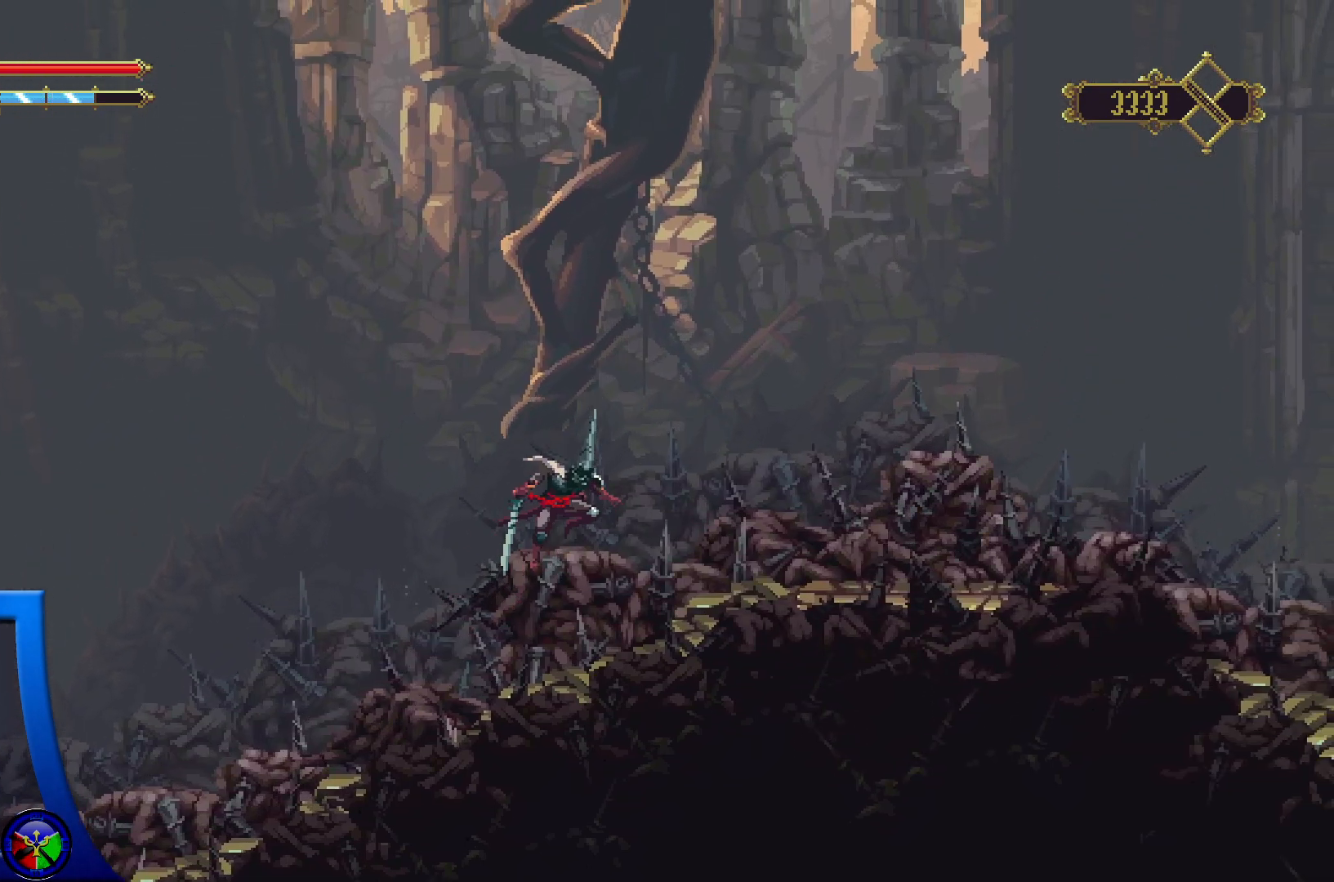
{"buttons": [], "left_stick": "right", "right_stick": "center", "events": [[183, "A", "up"]]}
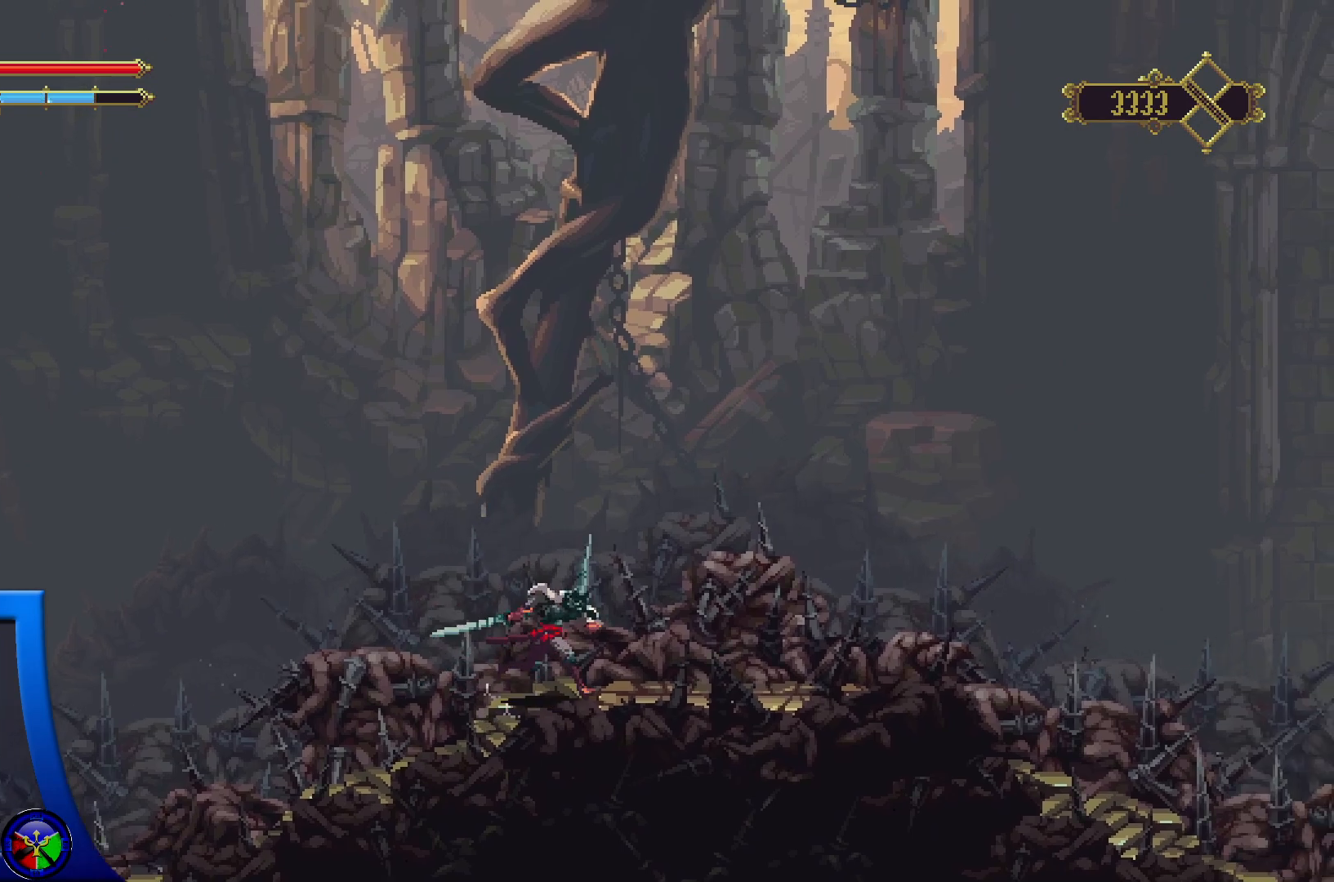
{"buttons": [], "left_stick": "right", "right_stick": "center", "events": []}
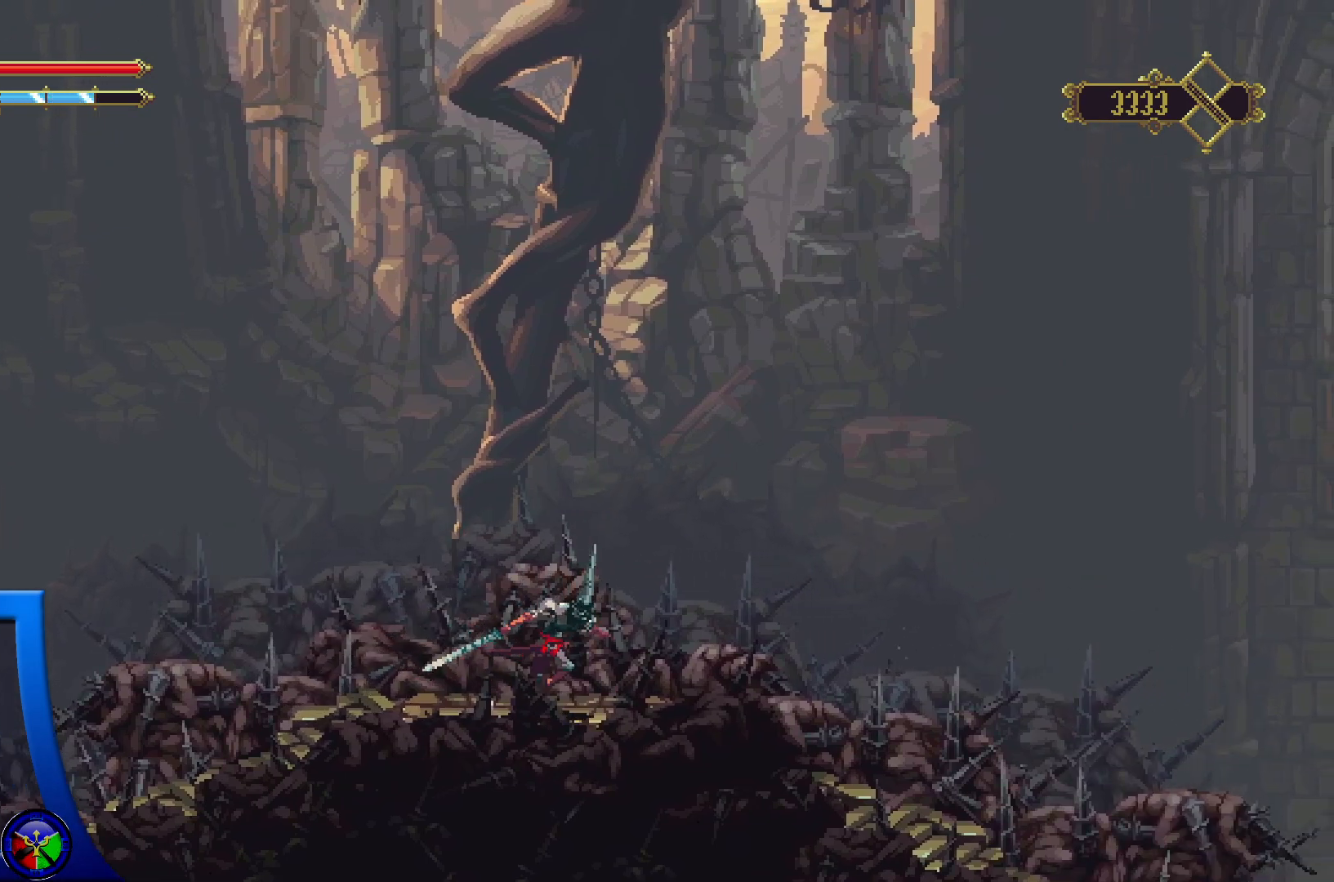
{"buttons": ["A"], "left_stick": "right", "right_stick": "center", "events": [[417, "A", "down"]]}
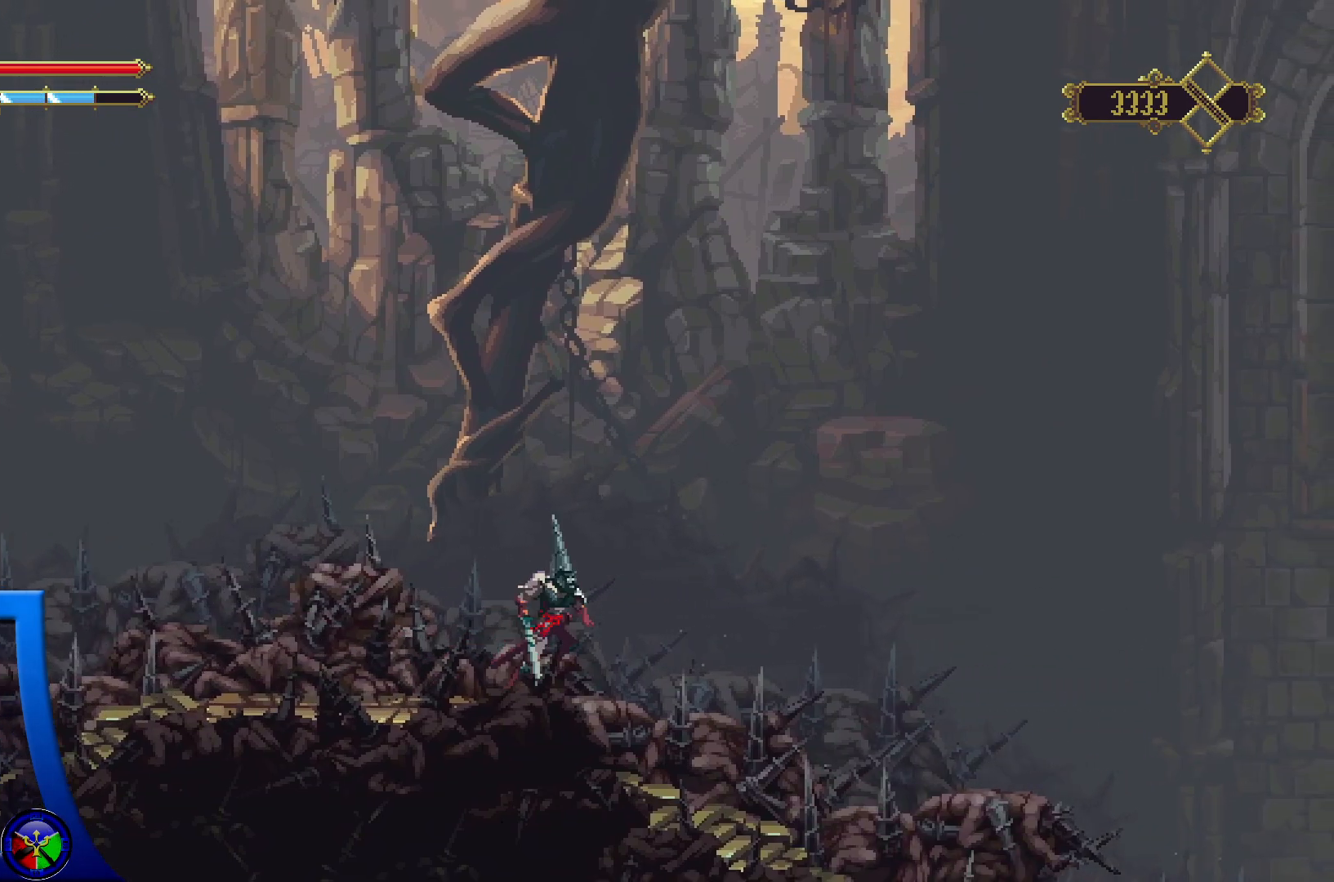
{"buttons": [], "left_stick": "right", "right_stick": "center", "events": [[350, "A", "up"]]}
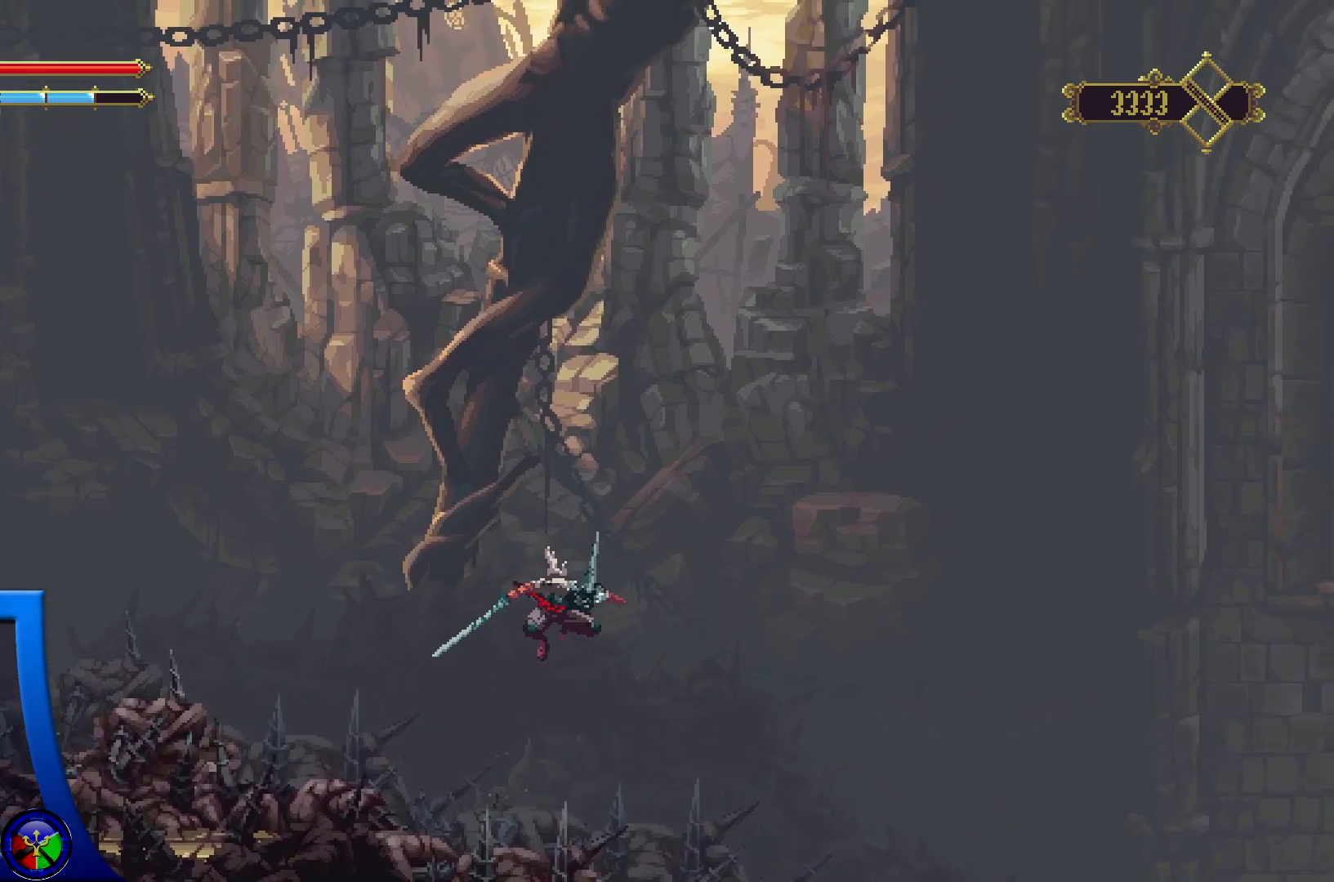
{"buttons": [], "left_stick": "right", "right_stick": "center", "events": []}
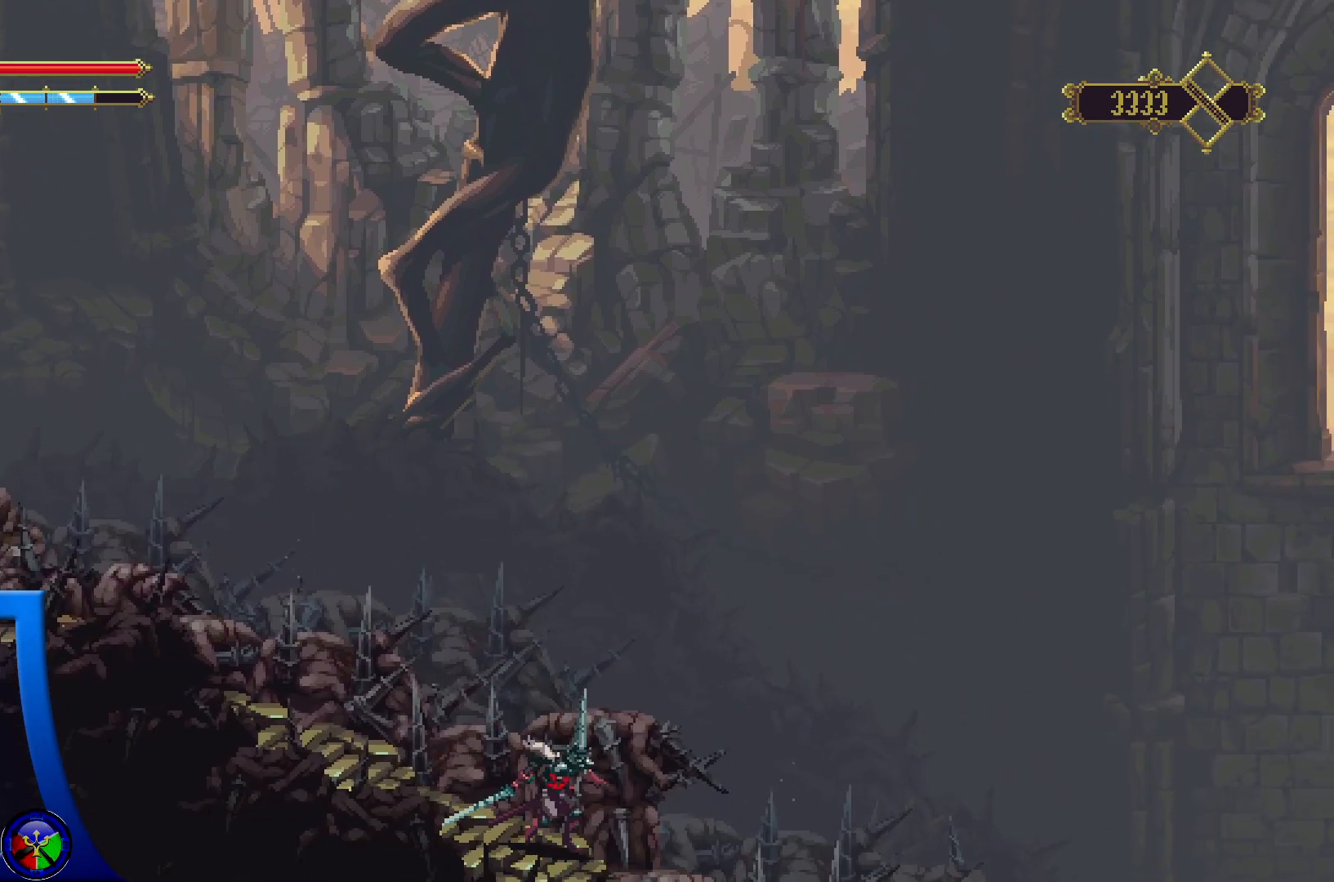
{"buttons": [], "left_stick": "right", "right_stick": "center", "events": []}
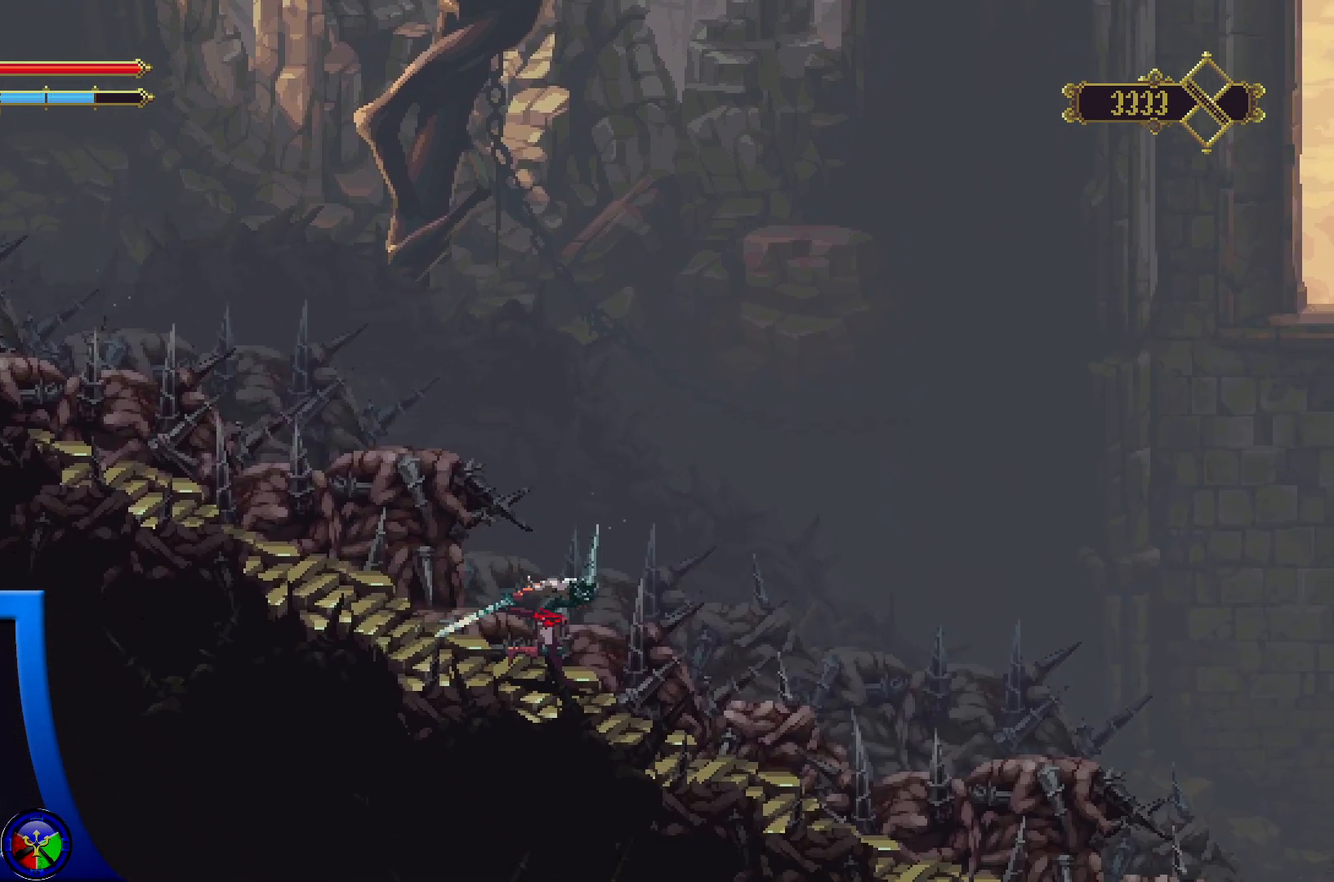
{"buttons": [], "left_stick": "right", "right_stick": "center", "events": []}
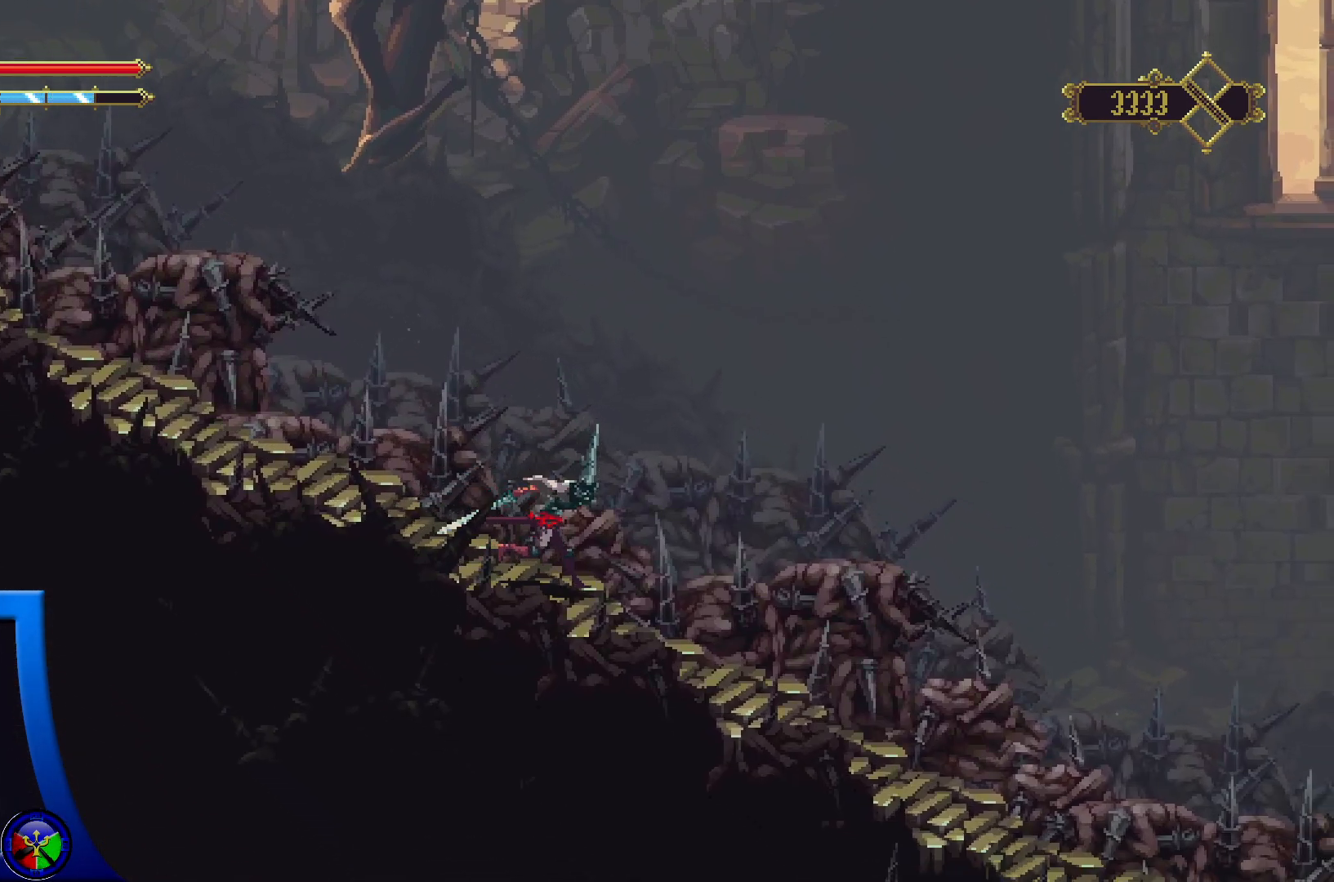
{"buttons": [], "left_stick": "right", "right_stick": "center", "events": []}
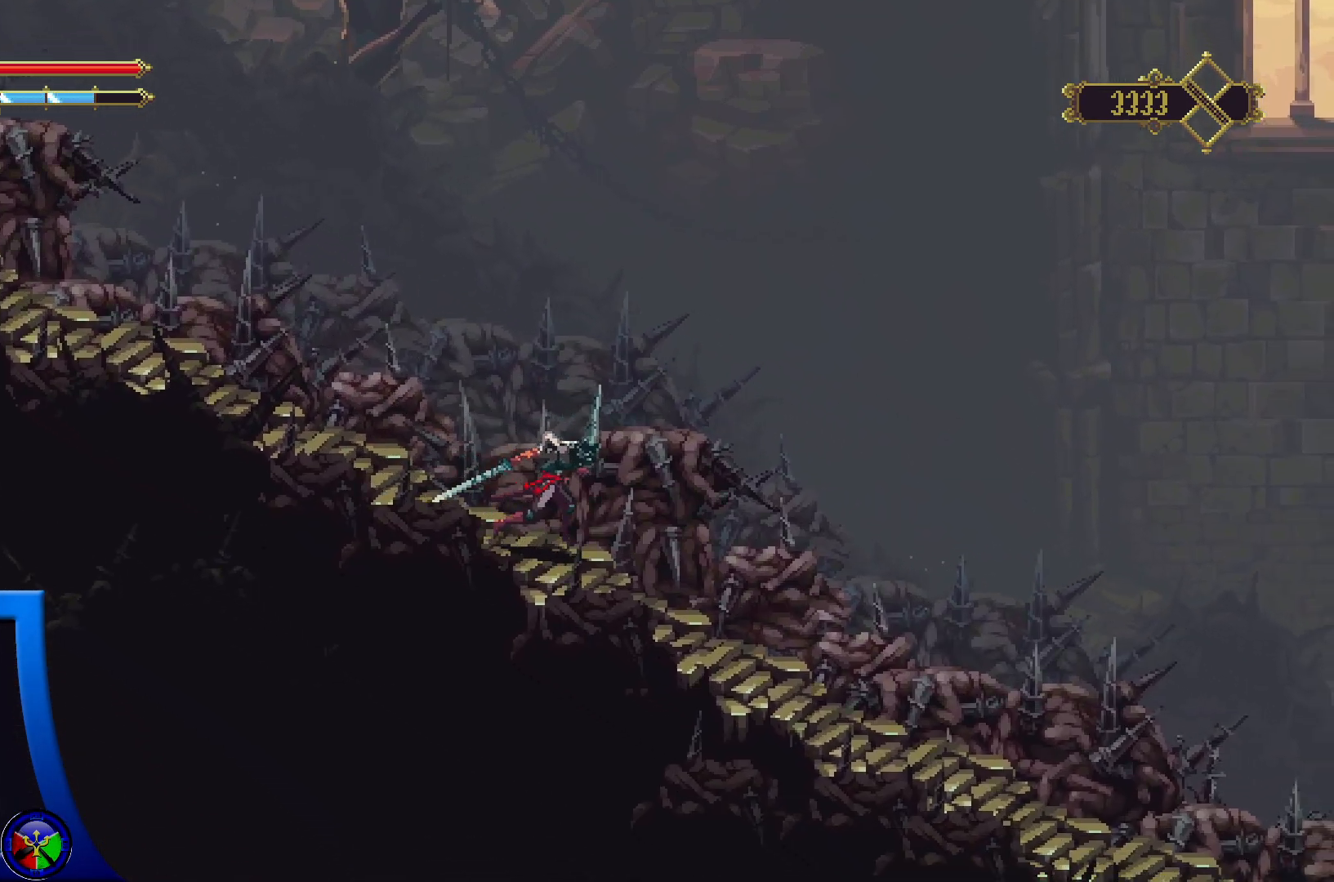
{"buttons": [], "left_stick": "right", "right_stick": "center", "events": []}
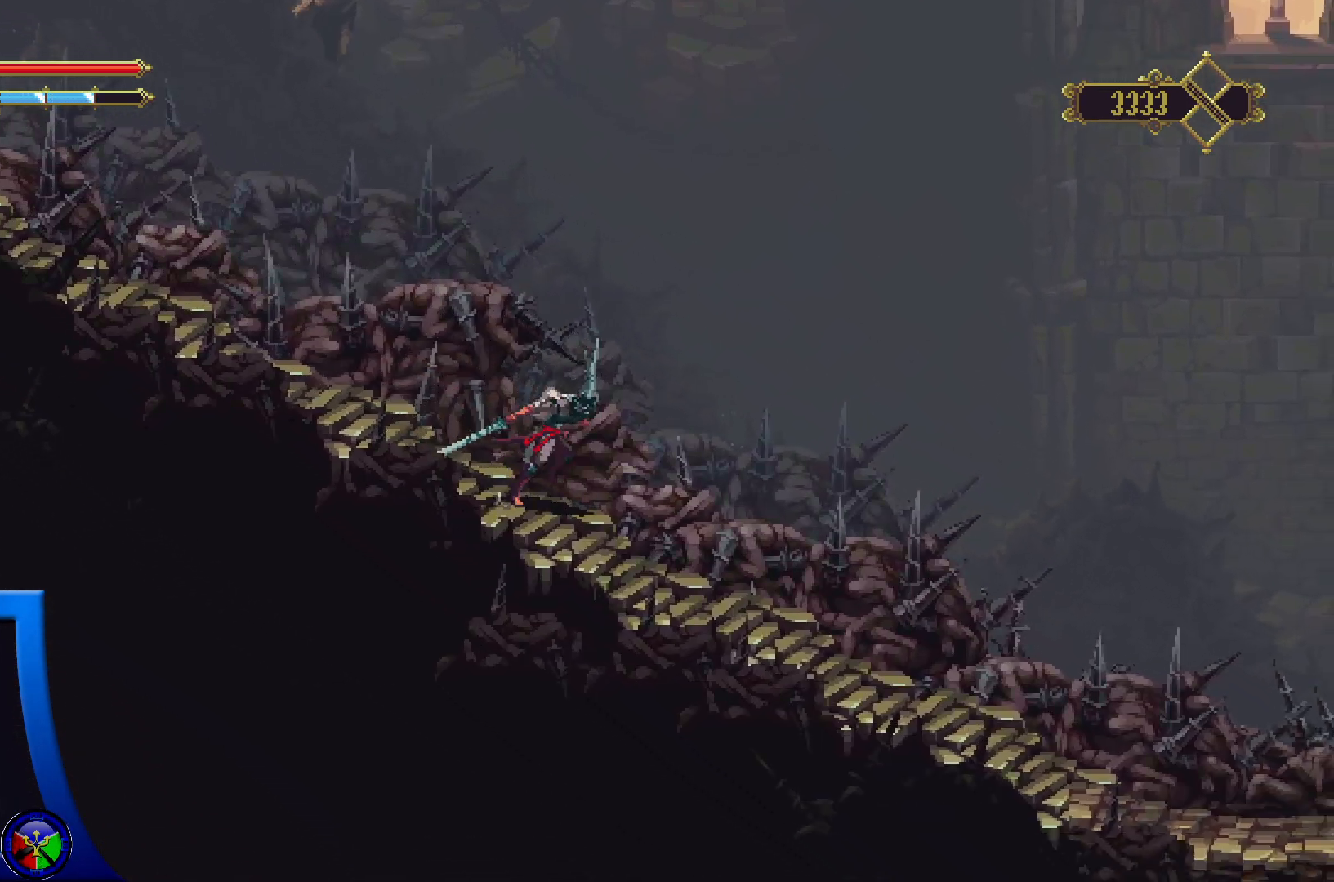
{"buttons": ["R2"], "left_stick": "right", "right_stick": "center", "events": [[417, "R2", "down"]]}
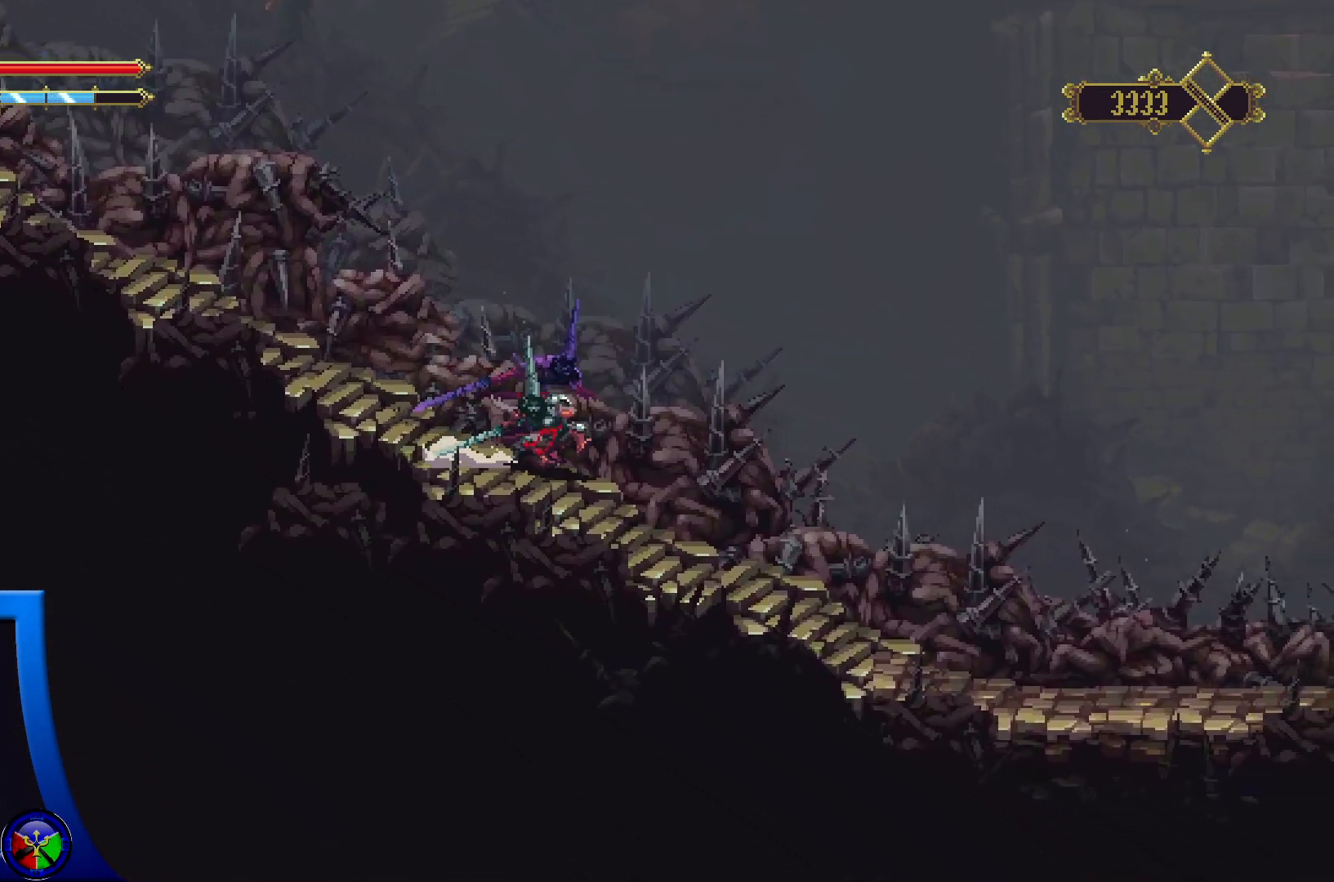
{"buttons": [], "left_stick": "right", "right_stick": "center", "events": [[500, "R2", "up"]]}
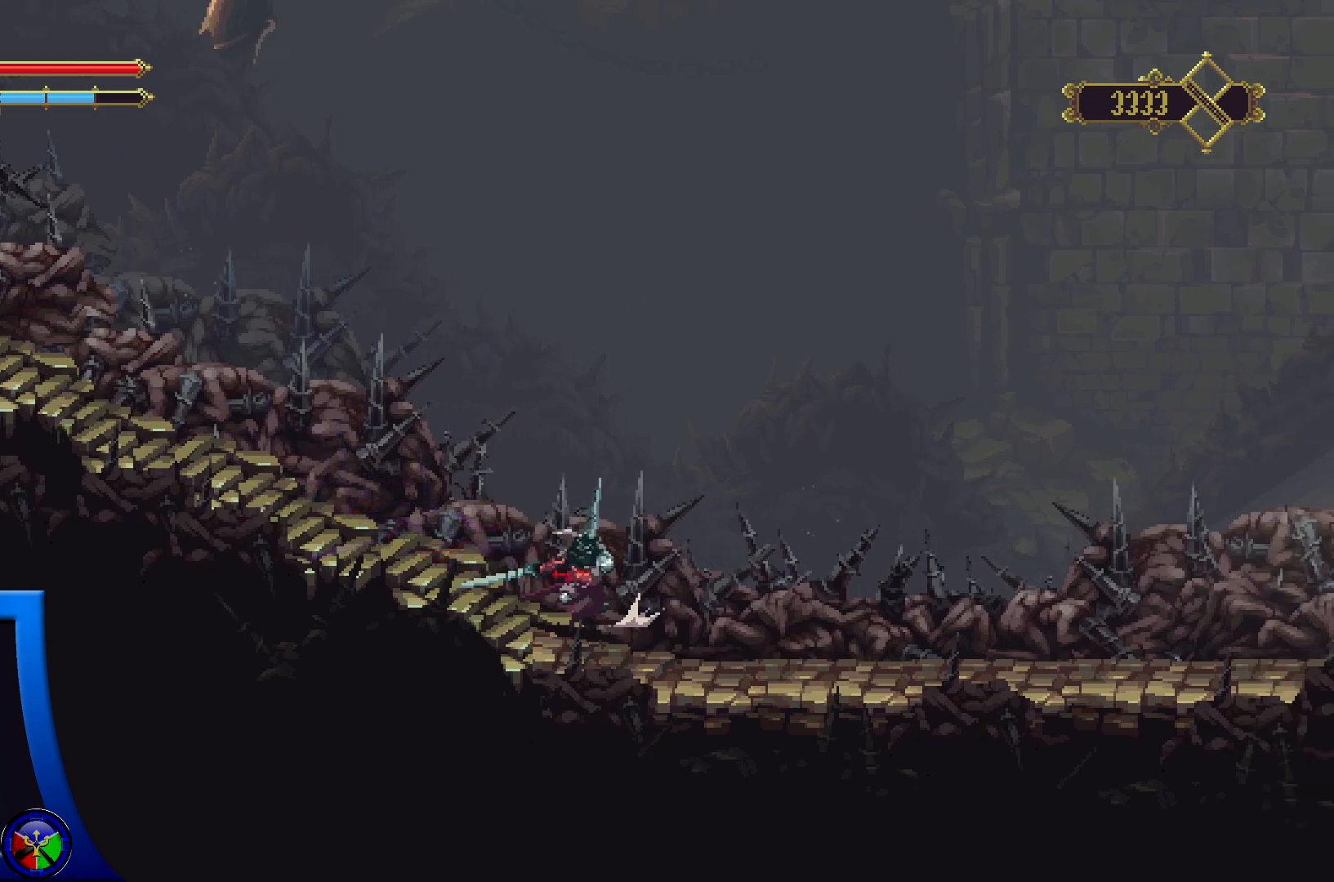
{"buttons": [], "left_stick": "right", "right_stick": "center", "events": []}
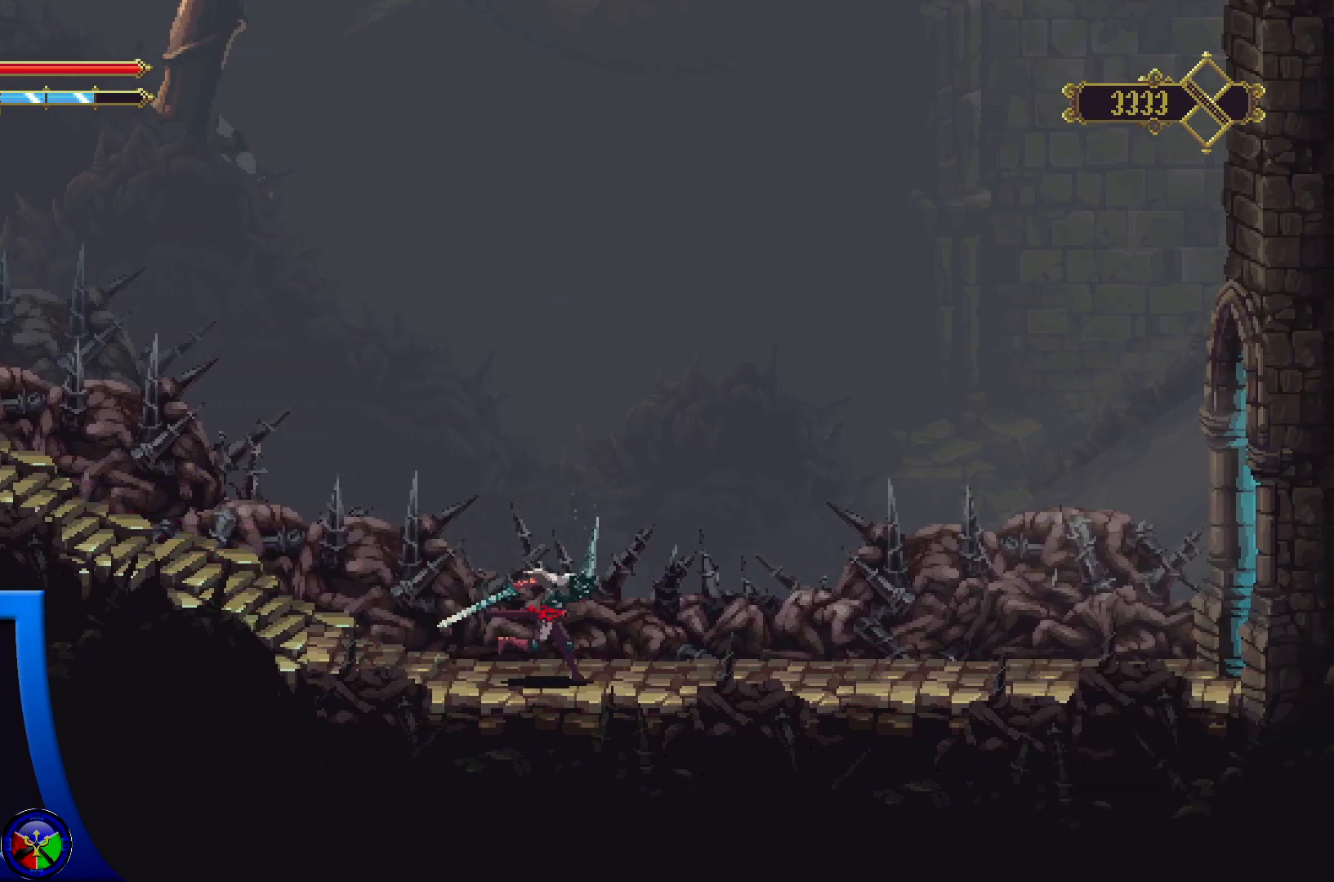
{"buttons": [], "left_stick": "right", "right_stick": "center", "events": []}
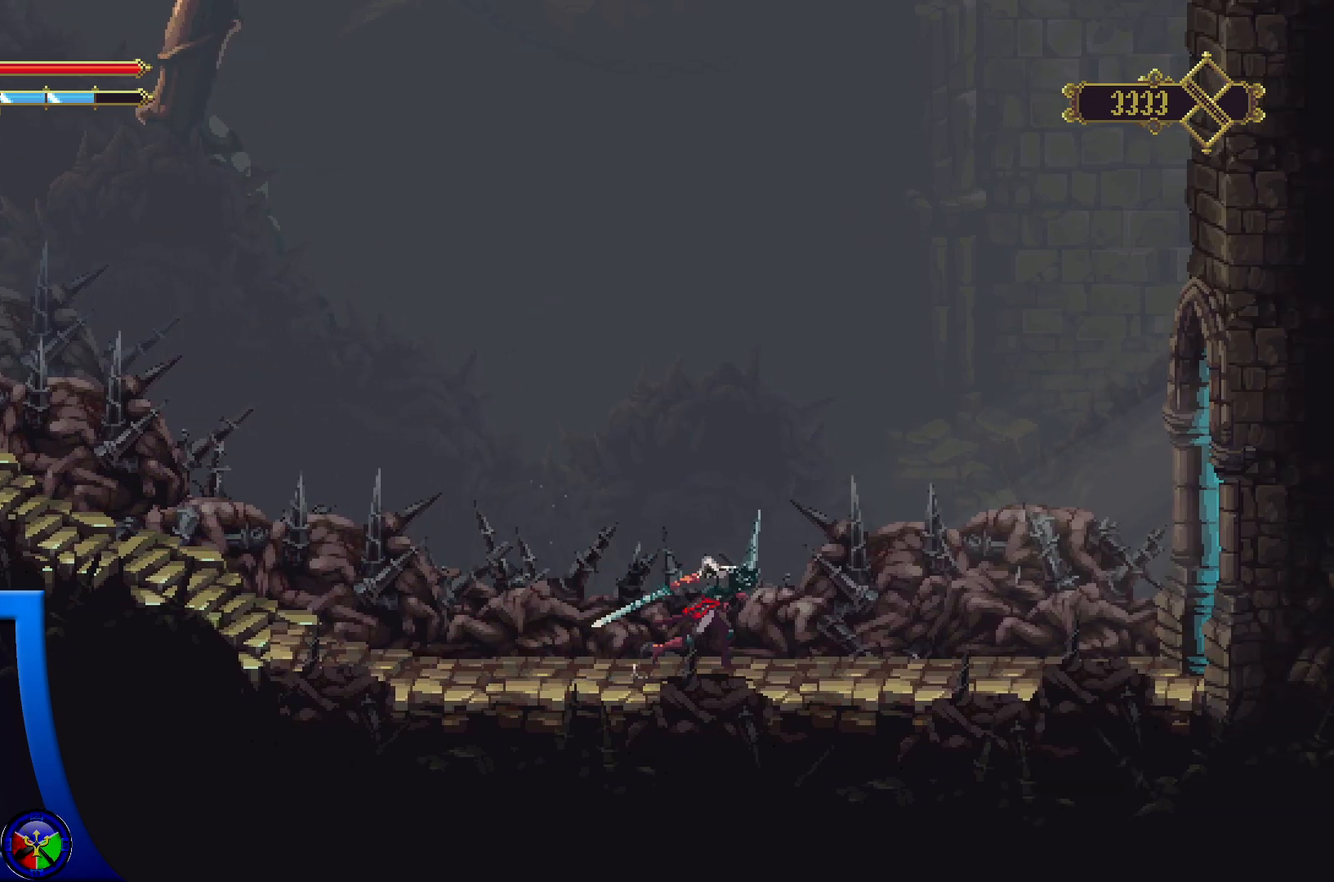
{"buttons": [], "left_stick": "right", "right_stick": "center", "events": []}